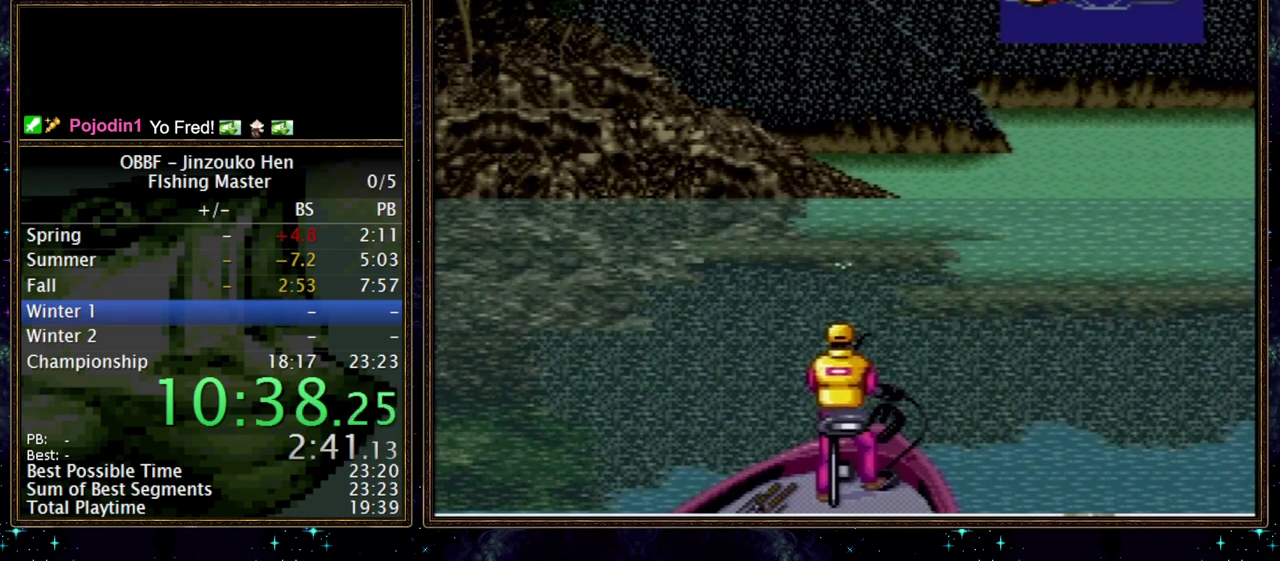
Gameplay with a controller (Nintendo layout); each line is a JSON object with the inputs held at the frame after it. "events" lists button and stick changes between this image and that frame as [ms after this image, input, new state], when the widget could be followed in between. Not read: A L3 R3.
{"buttons": ["DPAD_DOWN"], "events": []}
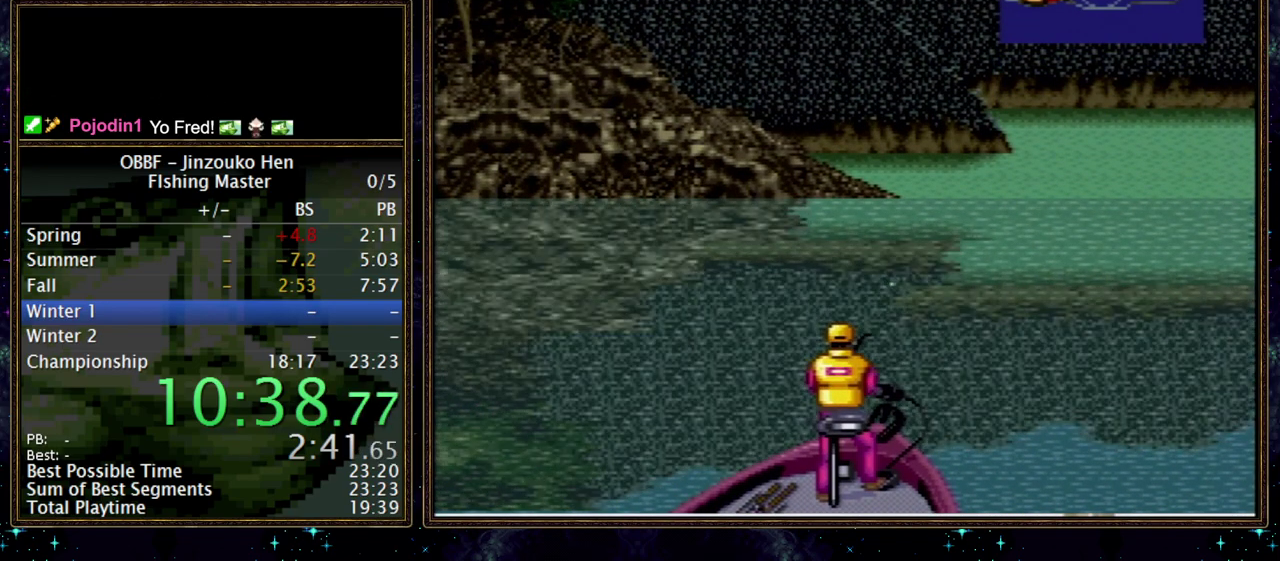
{"buttons": ["DPAD_DOWN"], "events": []}
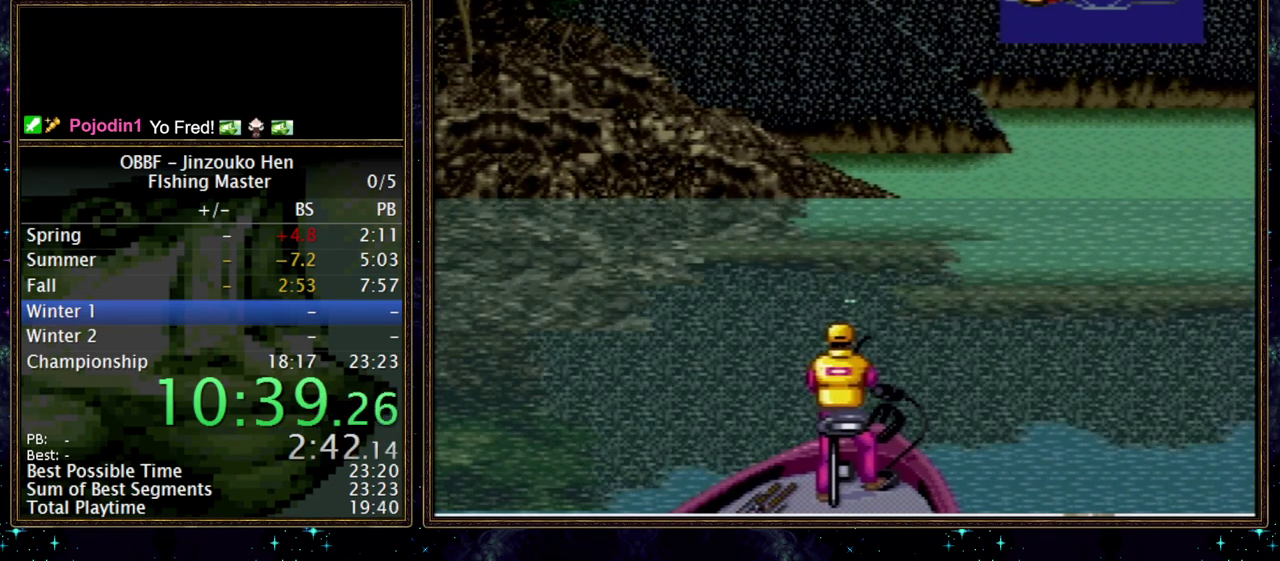
{"buttons": ["DPAD_DOWN"], "events": []}
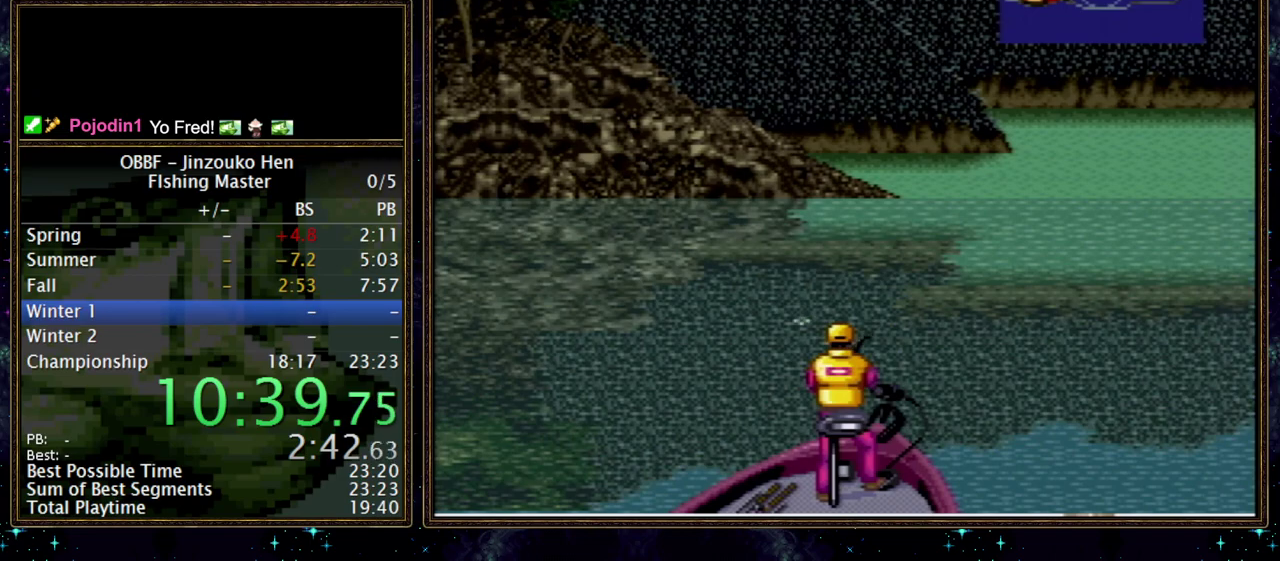
{"buttons": ["DPAD_DOWN"], "events": []}
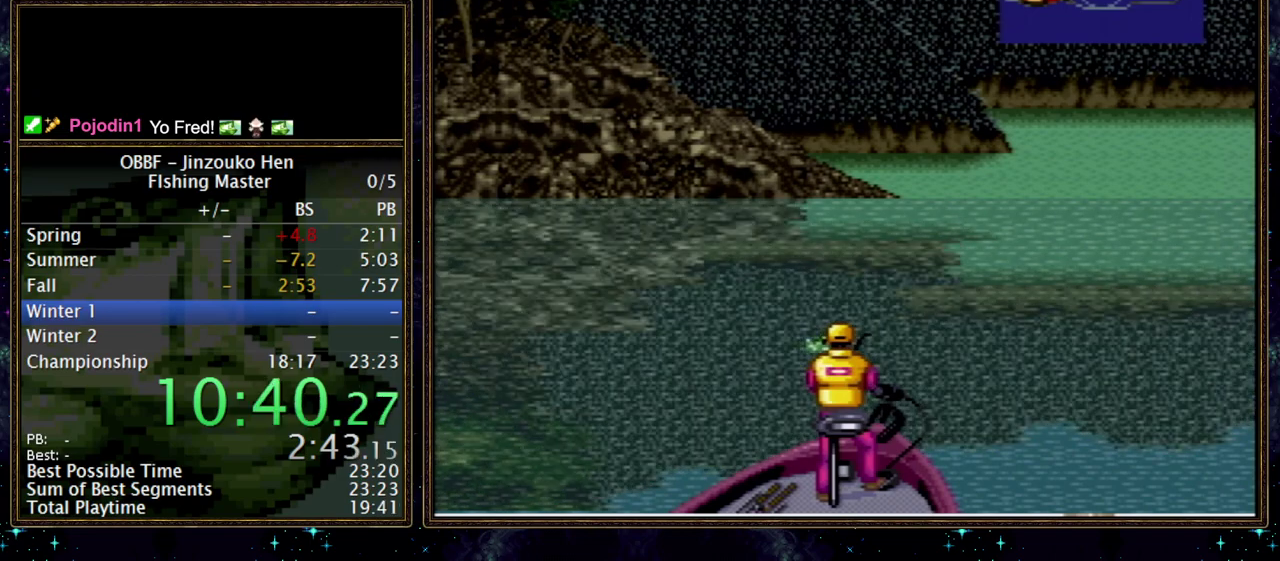
{"buttons": ["DPAD_DOWN"], "events": []}
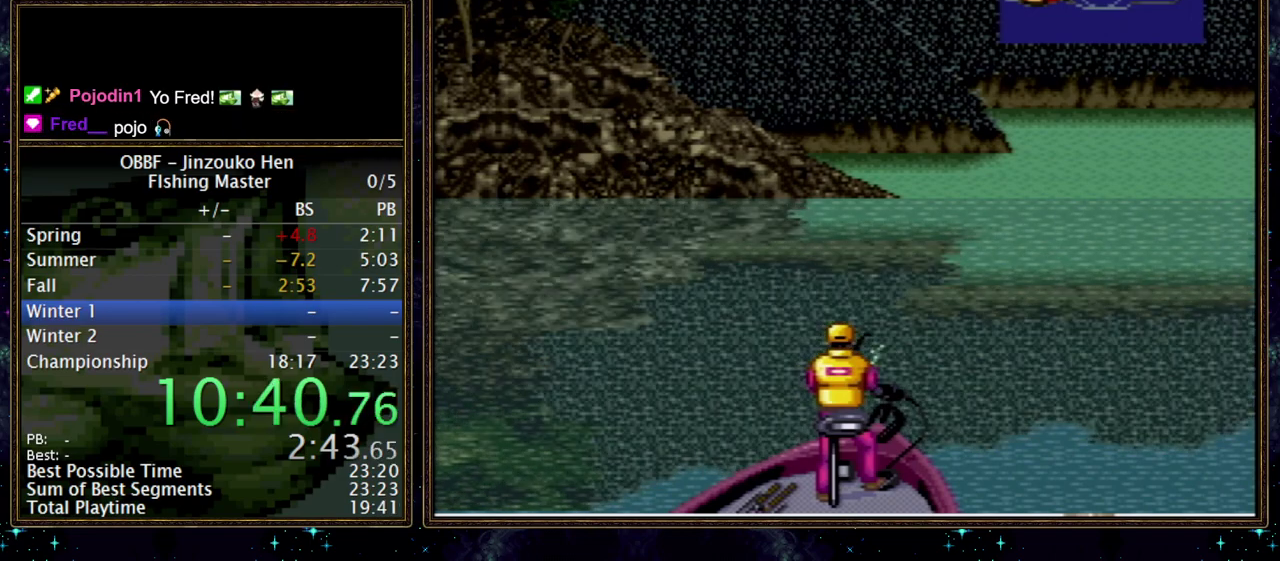
{"buttons": ["DPAD_DOWN"], "events": []}
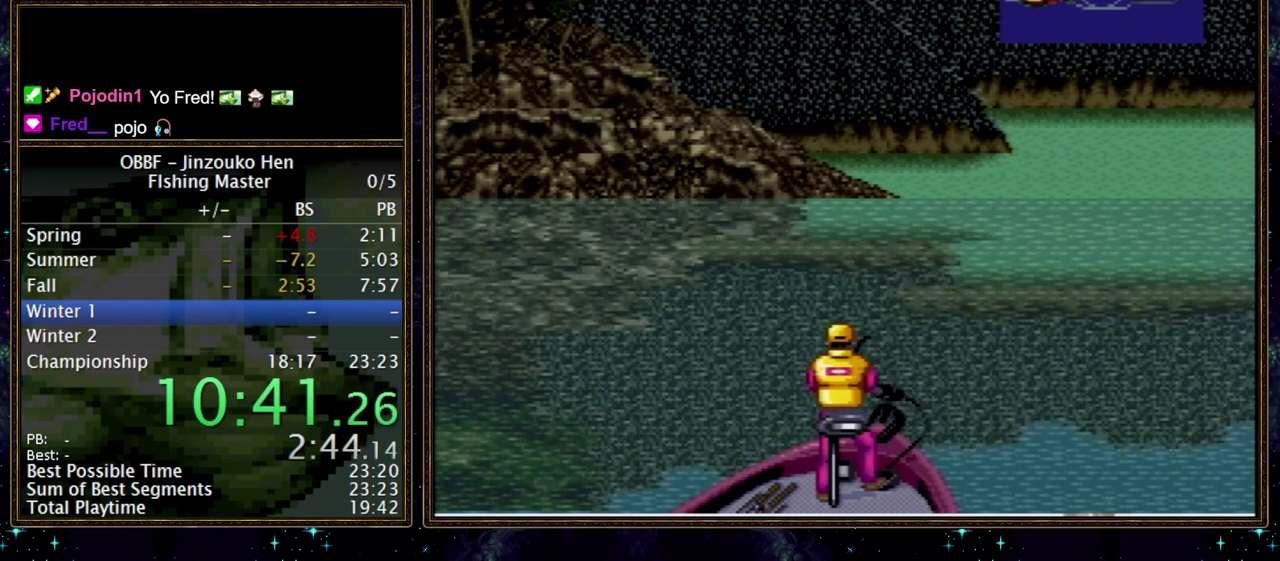
{"buttons": ["DPAD_DOWN"], "events": []}
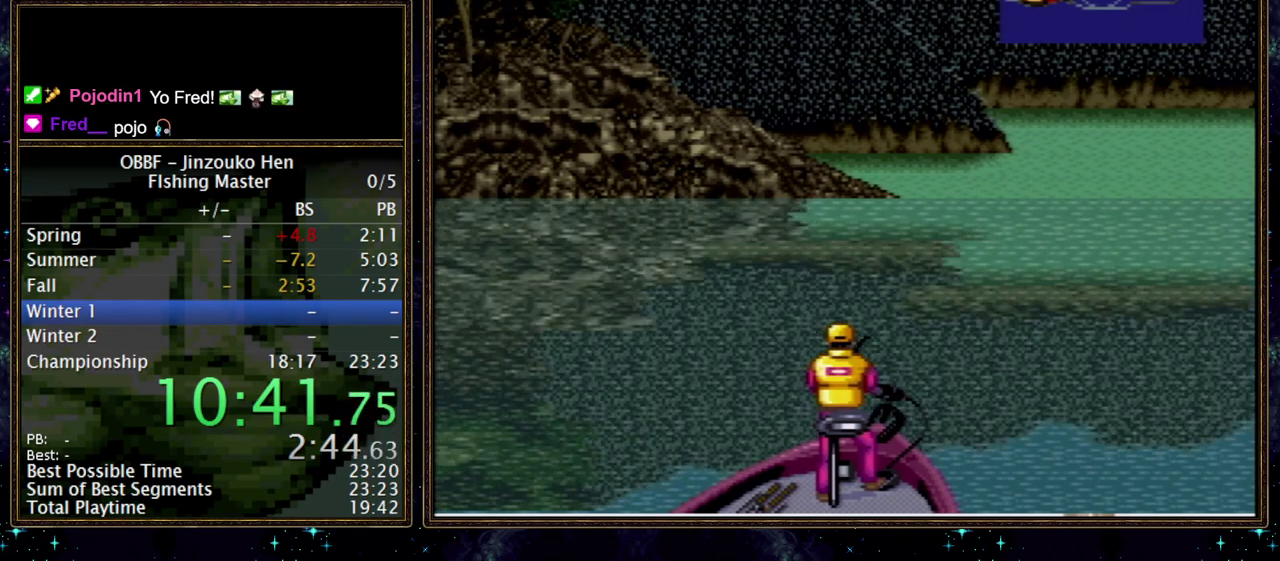
{"buttons": ["DPAD_DOWN"], "events": []}
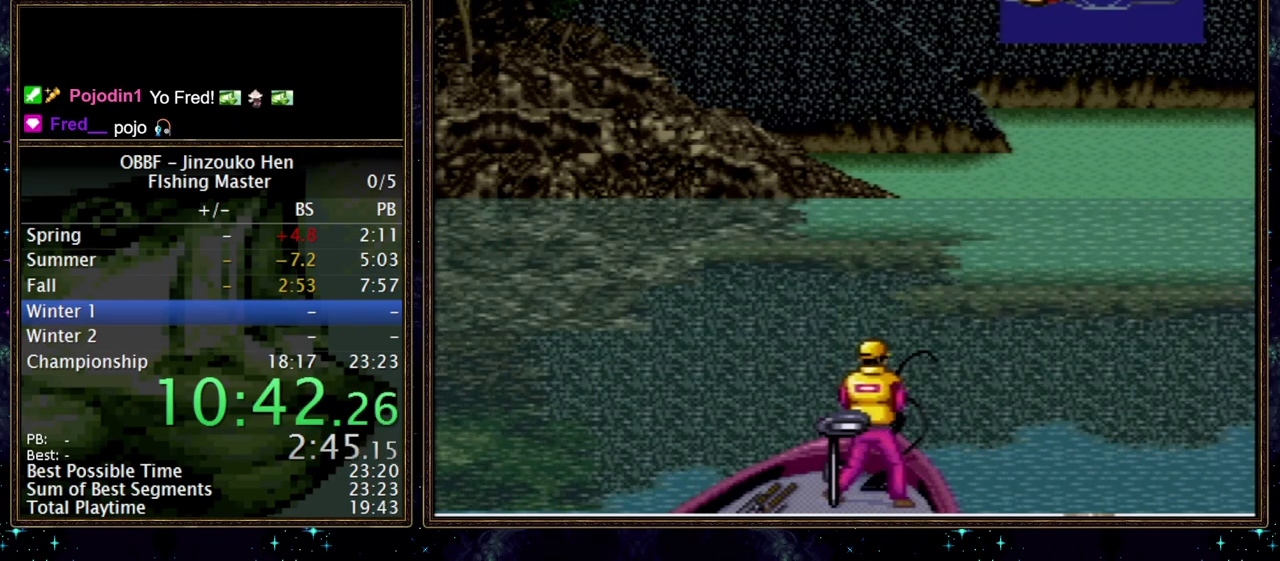
{"buttons": ["DPAD_DOWN"], "events": []}
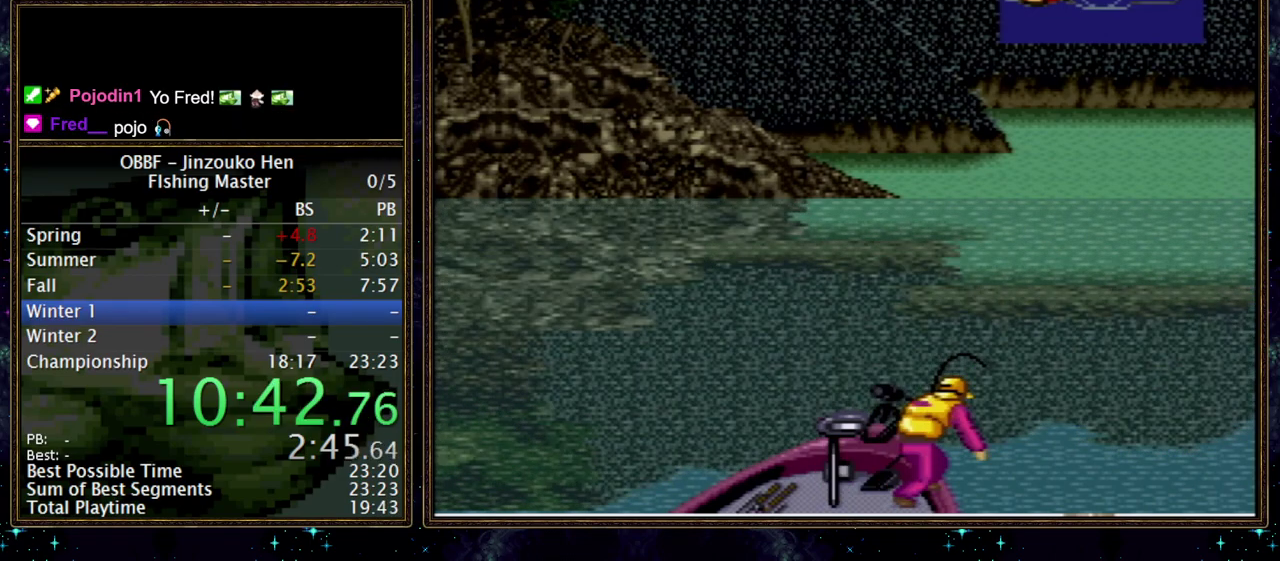
{"buttons": ["DPAD_DOWN"], "events": []}
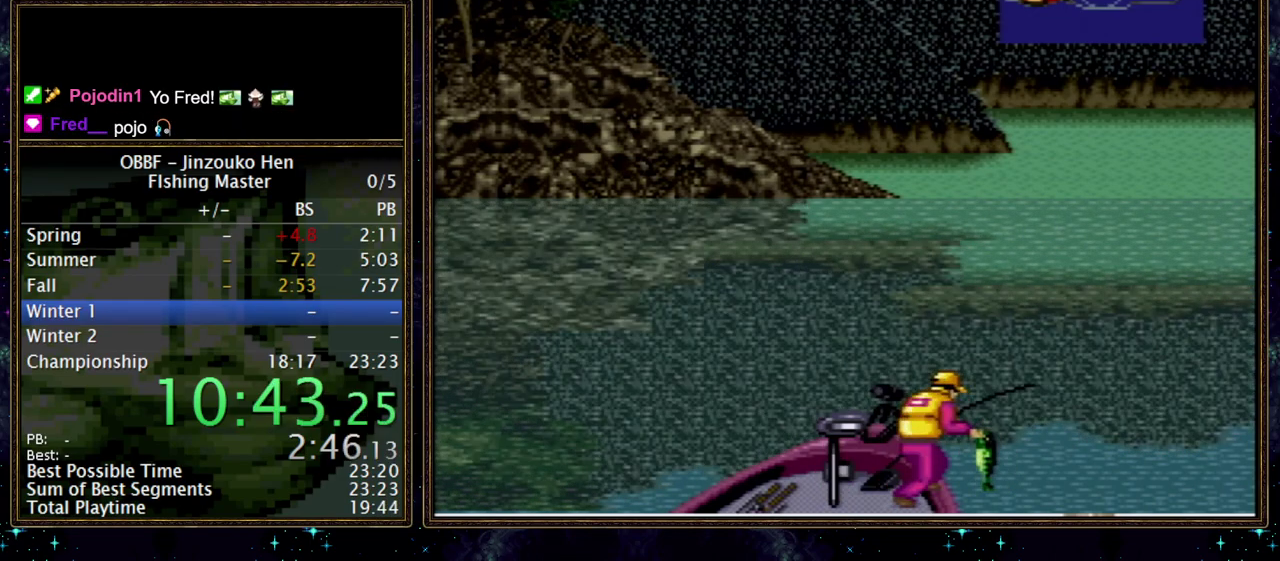
{"buttons": ["DPAD_DOWN"], "events": []}
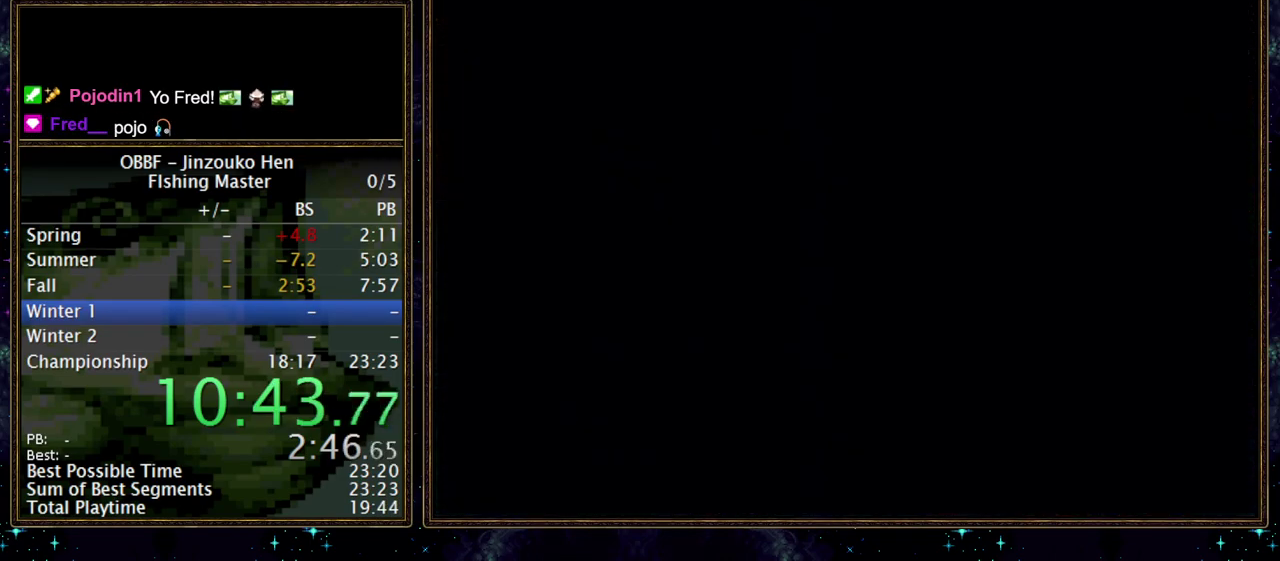
{"buttons": ["DPAD_DOWN"], "events": []}
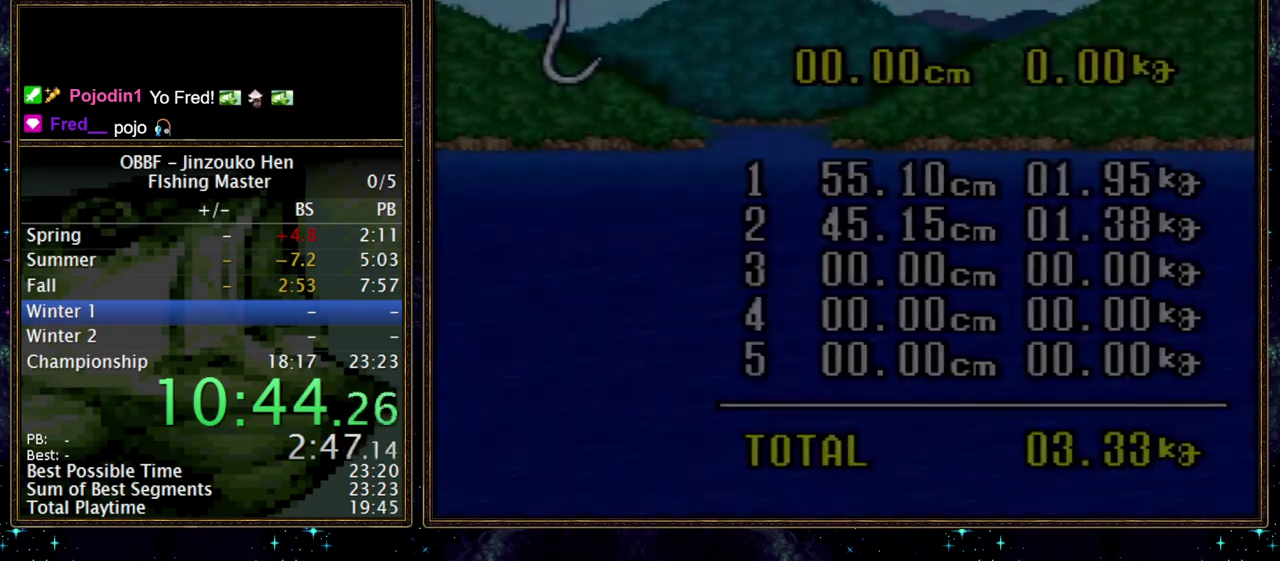
{"buttons": [], "events": [[183, "DPAD_DOWN", "up"]]}
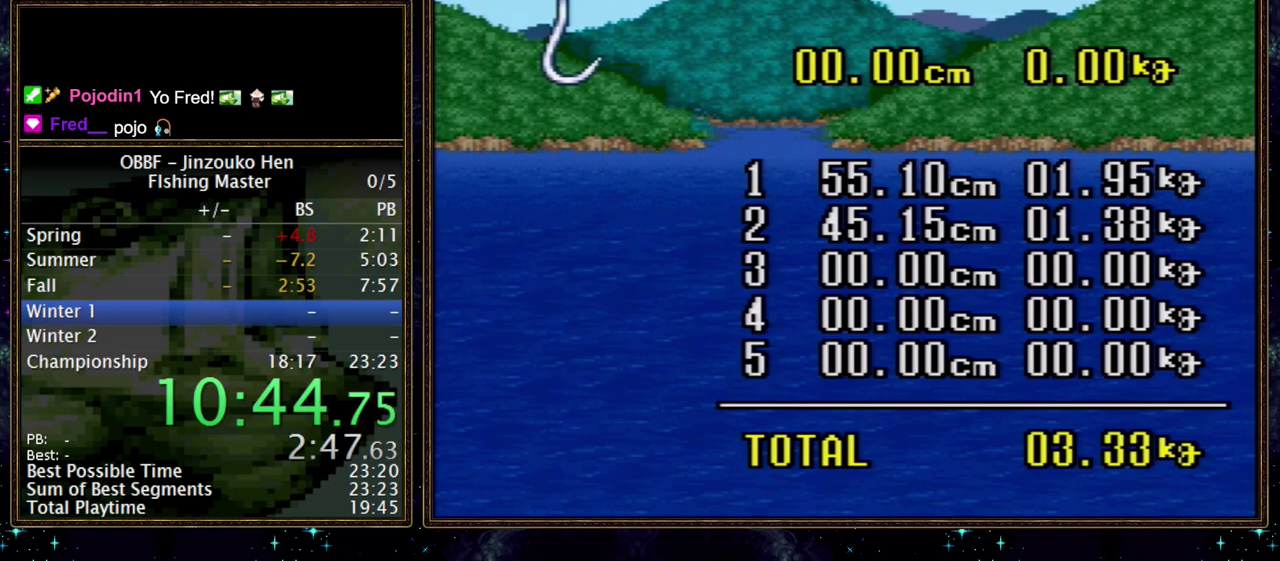
{"buttons": [], "events": []}
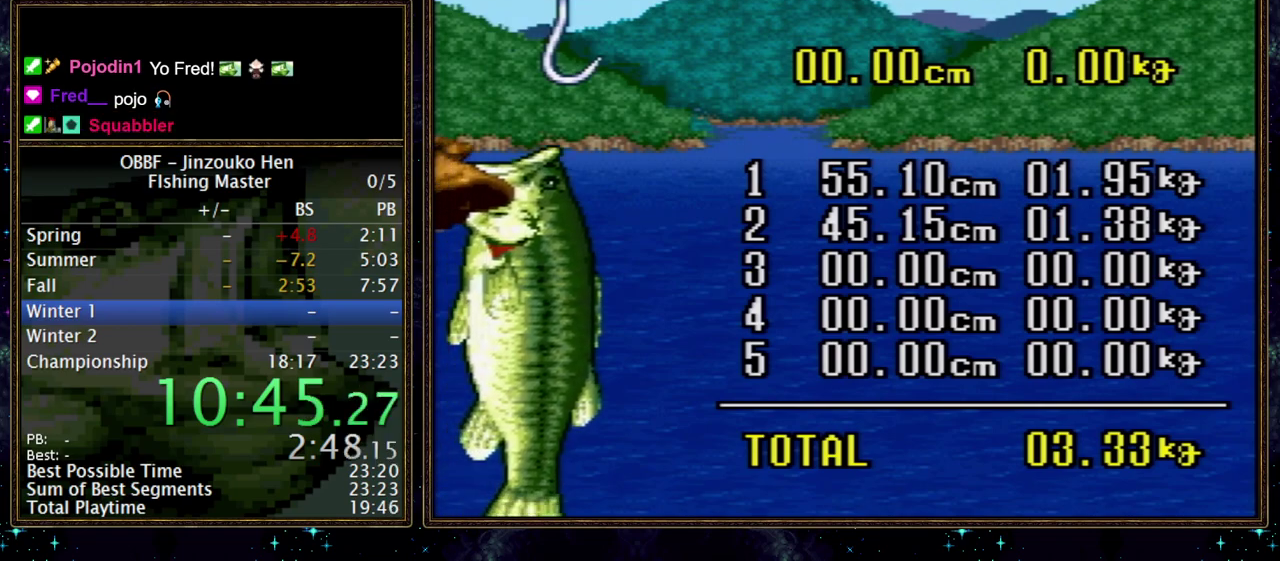
{"buttons": [], "events": []}
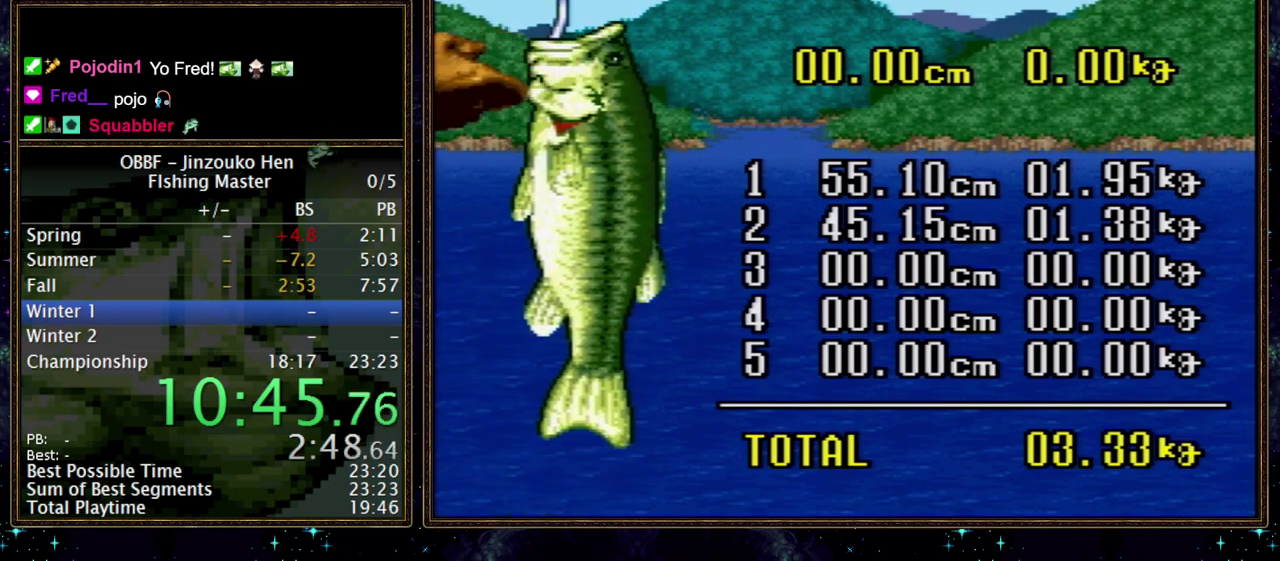
{"buttons": [], "events": []}
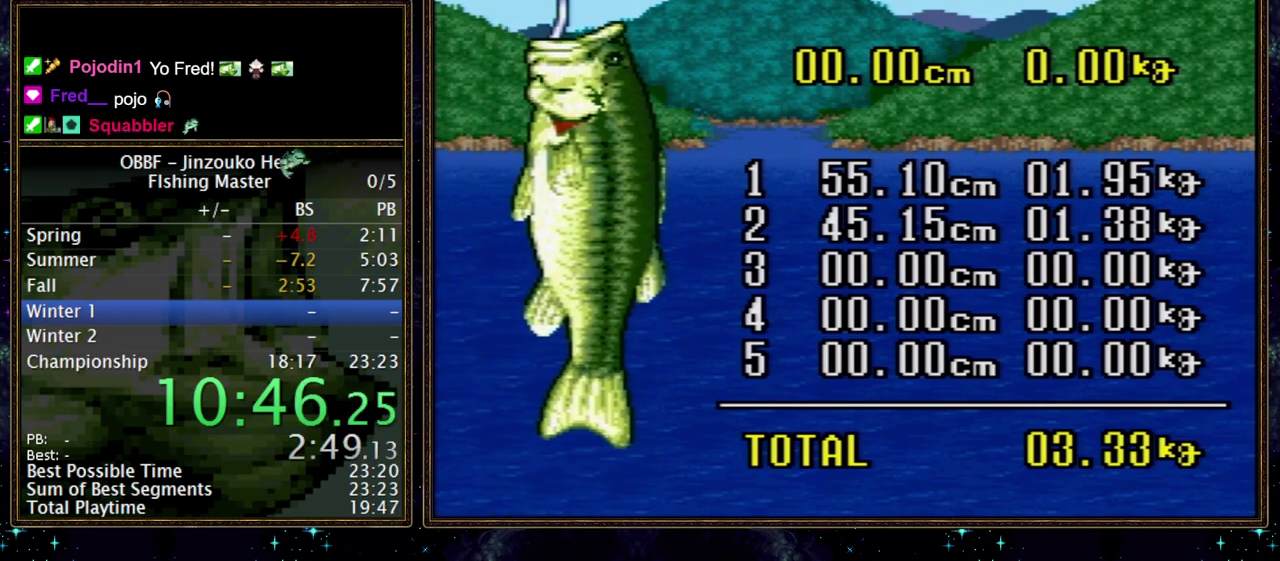
{"buttons": [], "events": []}
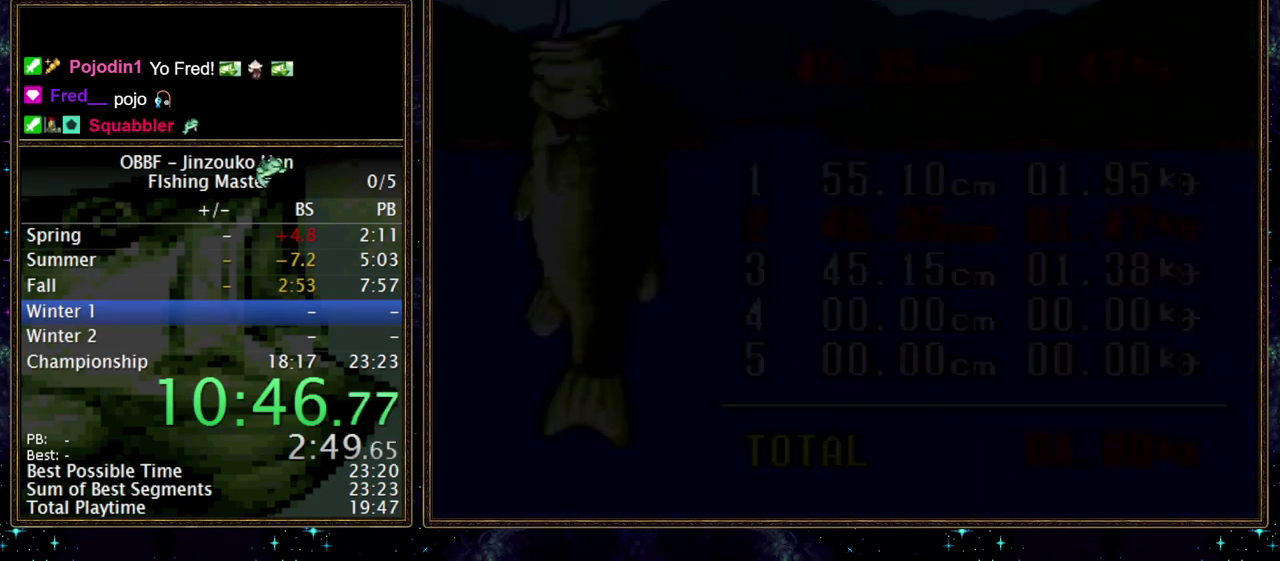
{"buttons": ["B"], "events": [[133, "B", "down"]]}
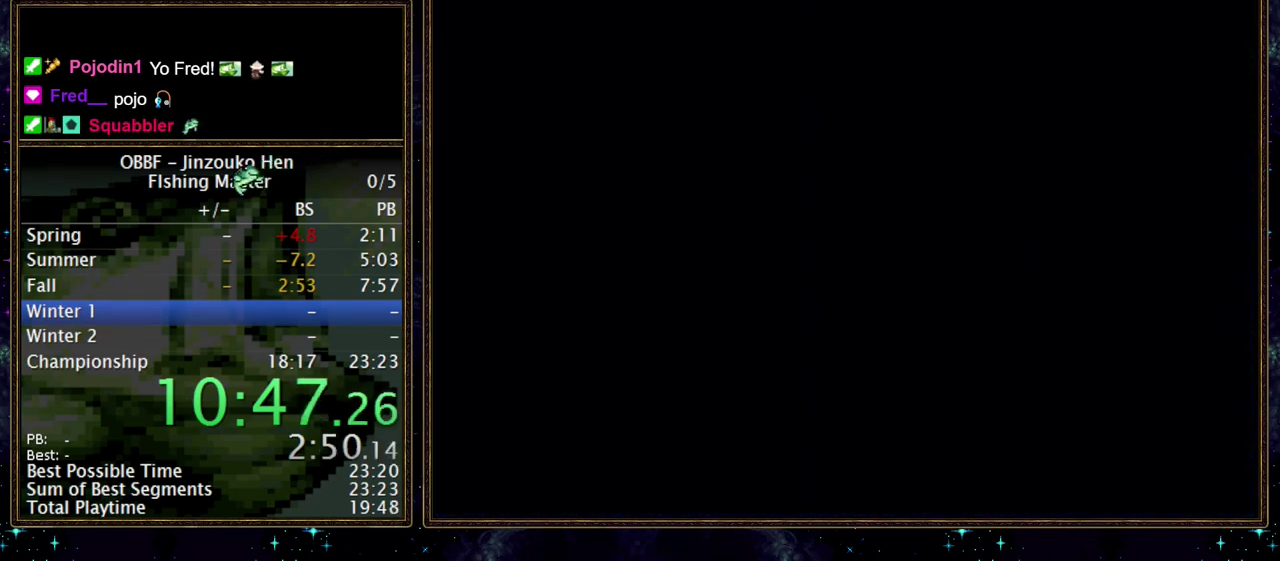
{"buttons": ["B"], "events": []}
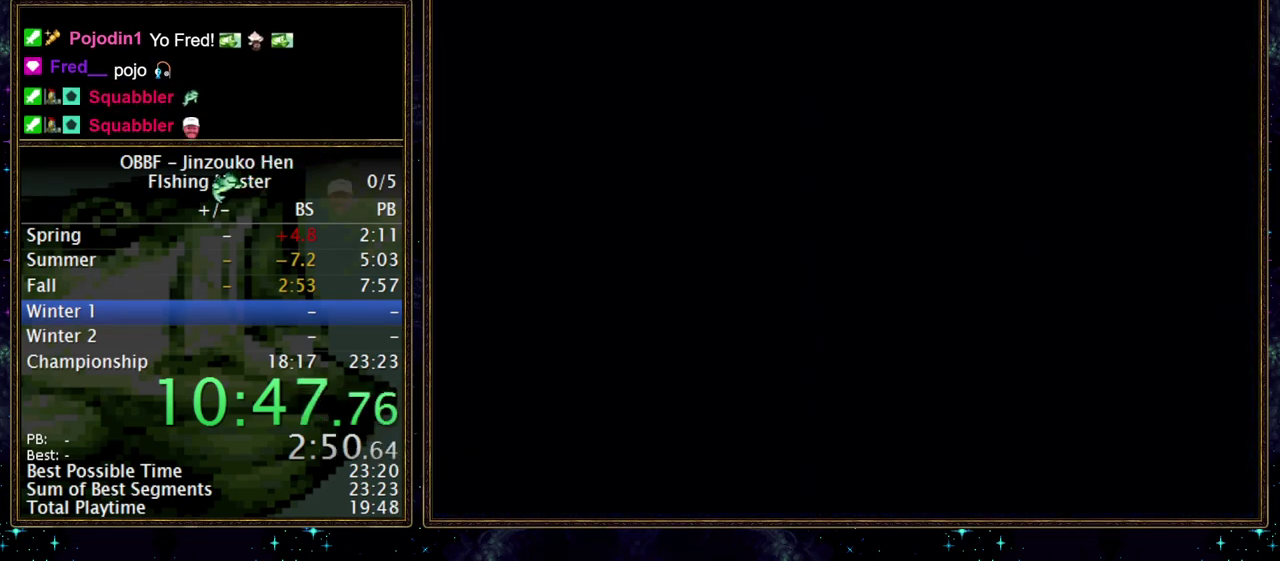
{"buttons": ["B"], "events": []}
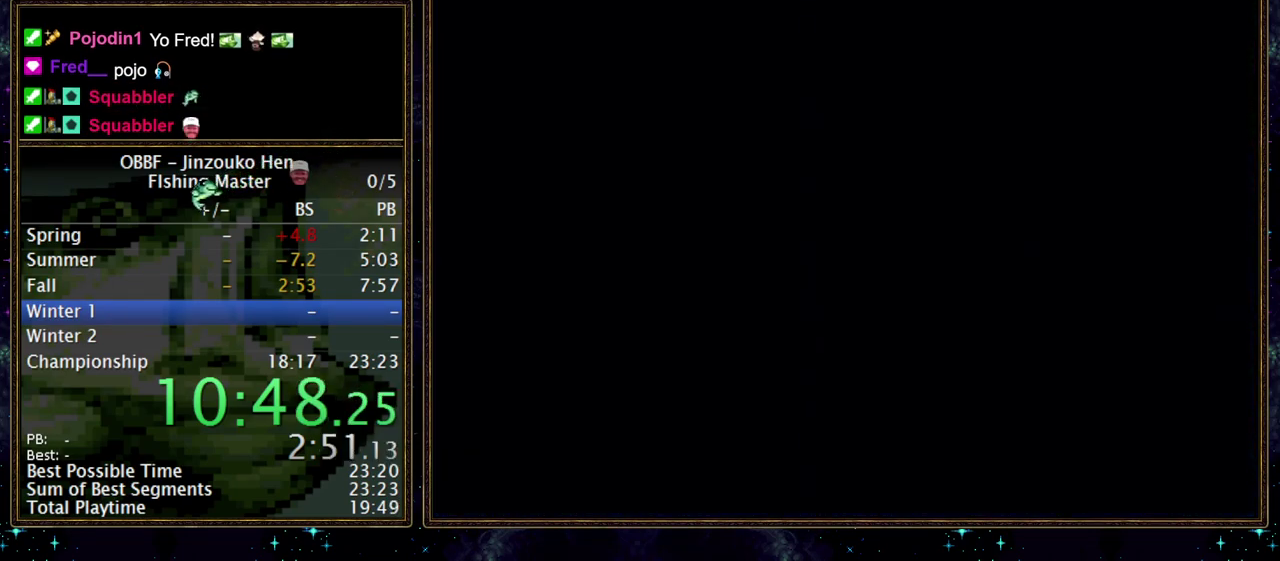
{"buttons": ["B"], "events": []}
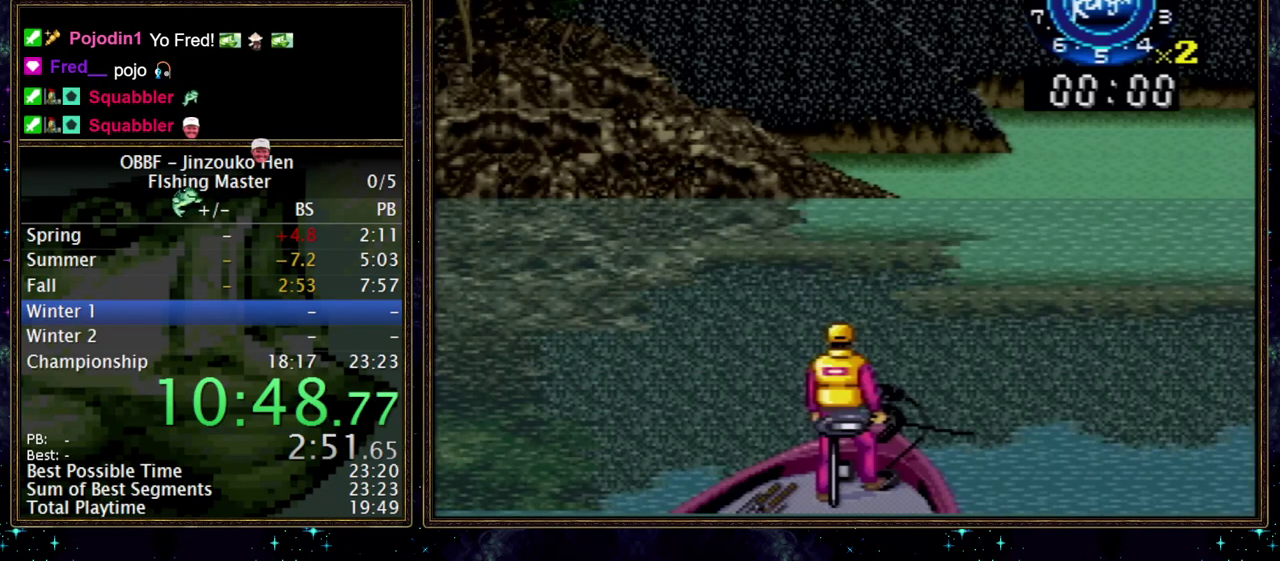
{"buttons": ["B"], "events": []}
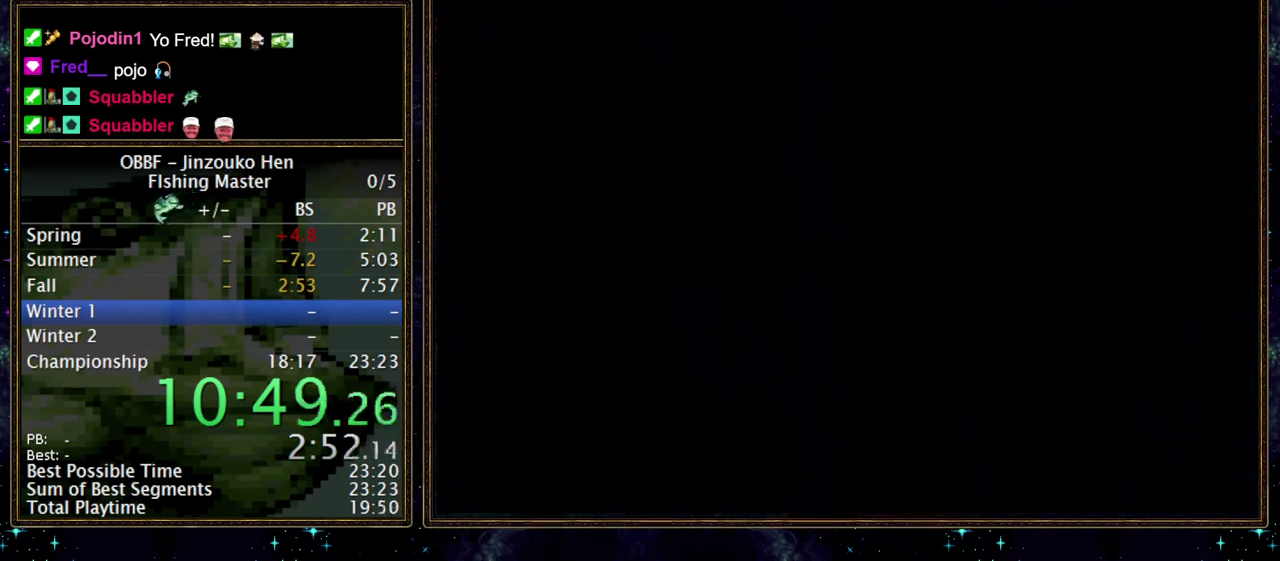
{"buttons": ["B"], "events": []}
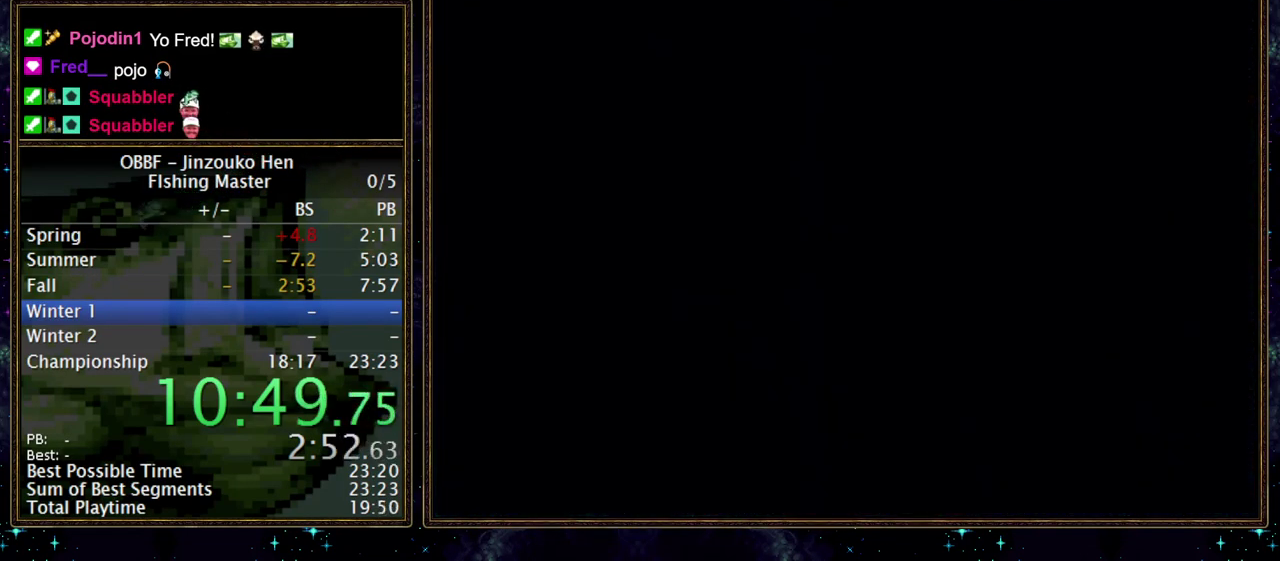
{"buttons": ["B"], "events": []}
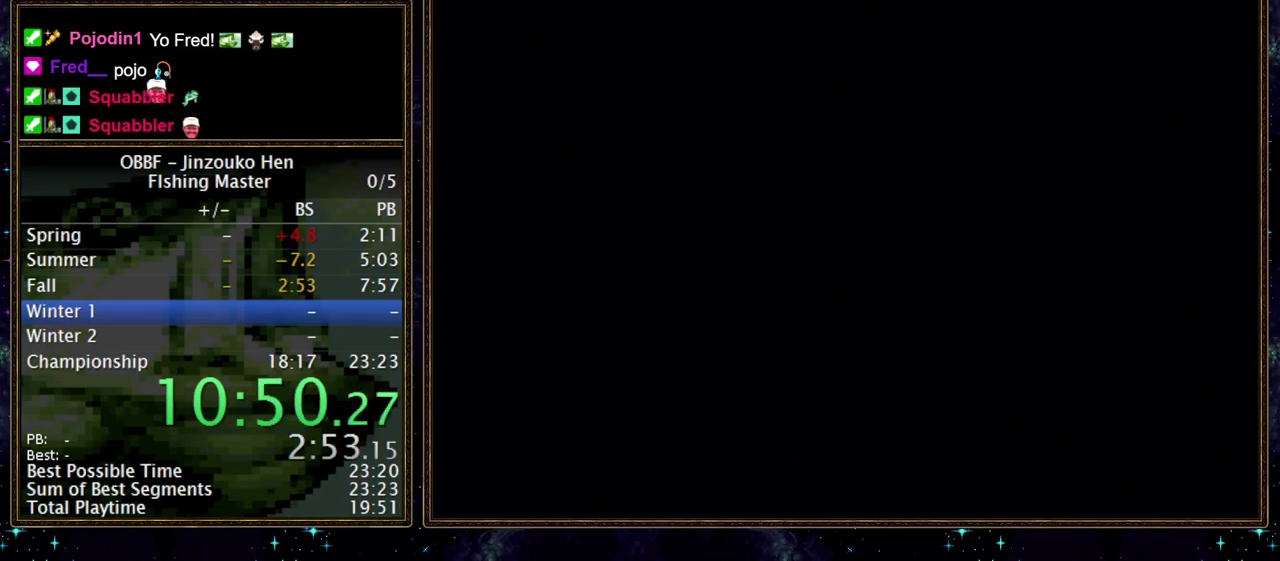
{"buttons": ["B"], "events": []}
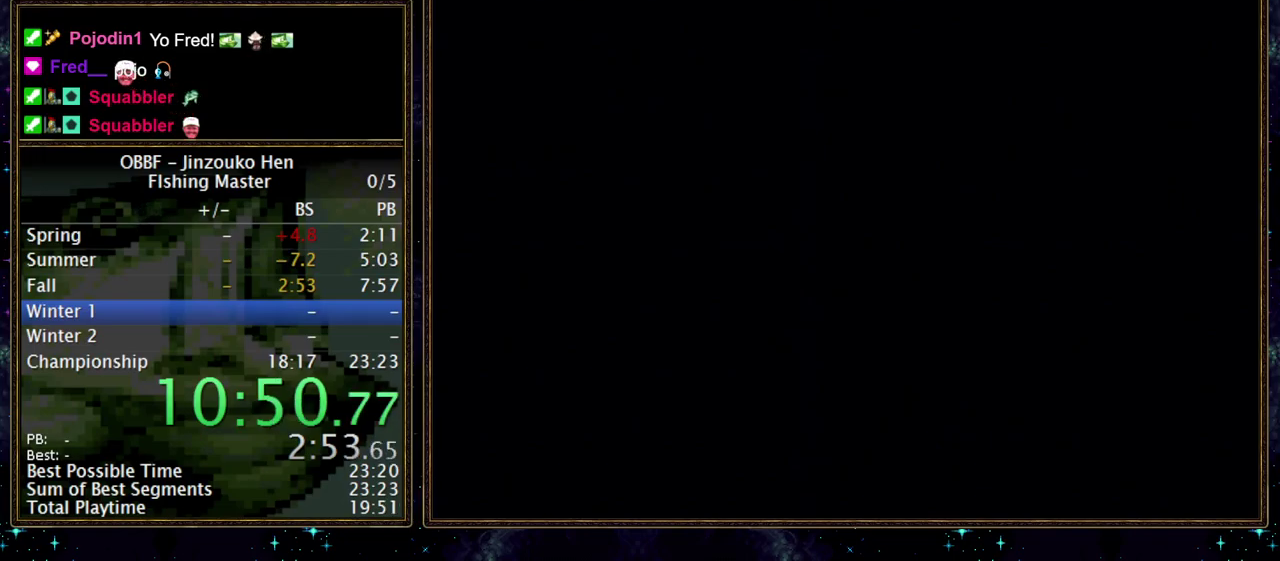
{"buttons": ["B"], "events": []}
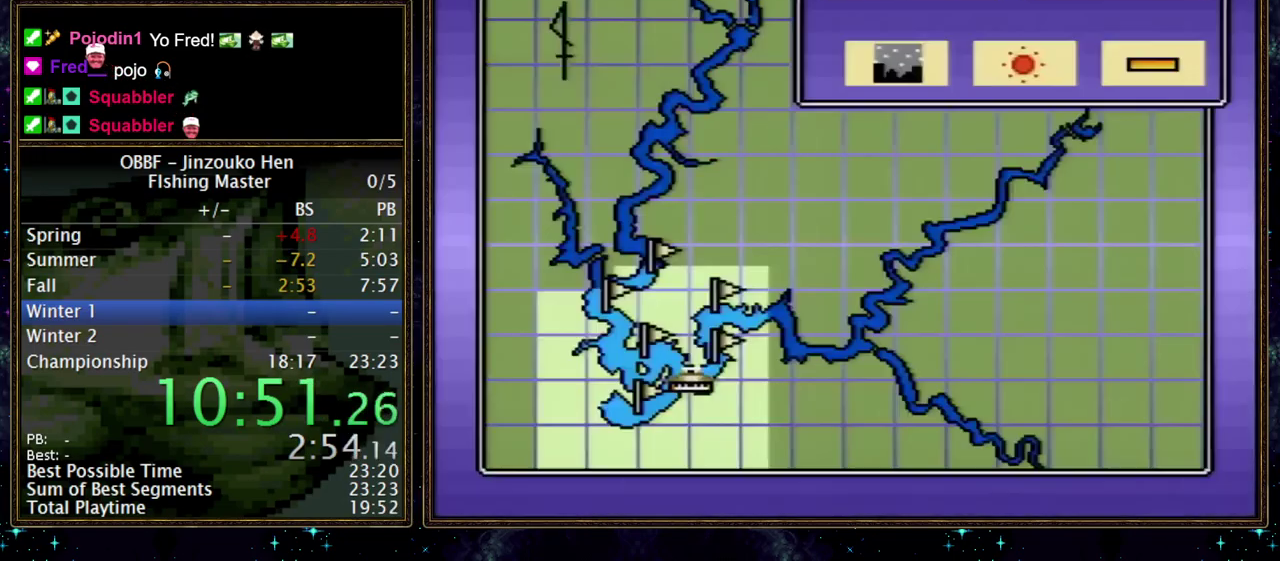
{"buttons": ["B"], "events": []}
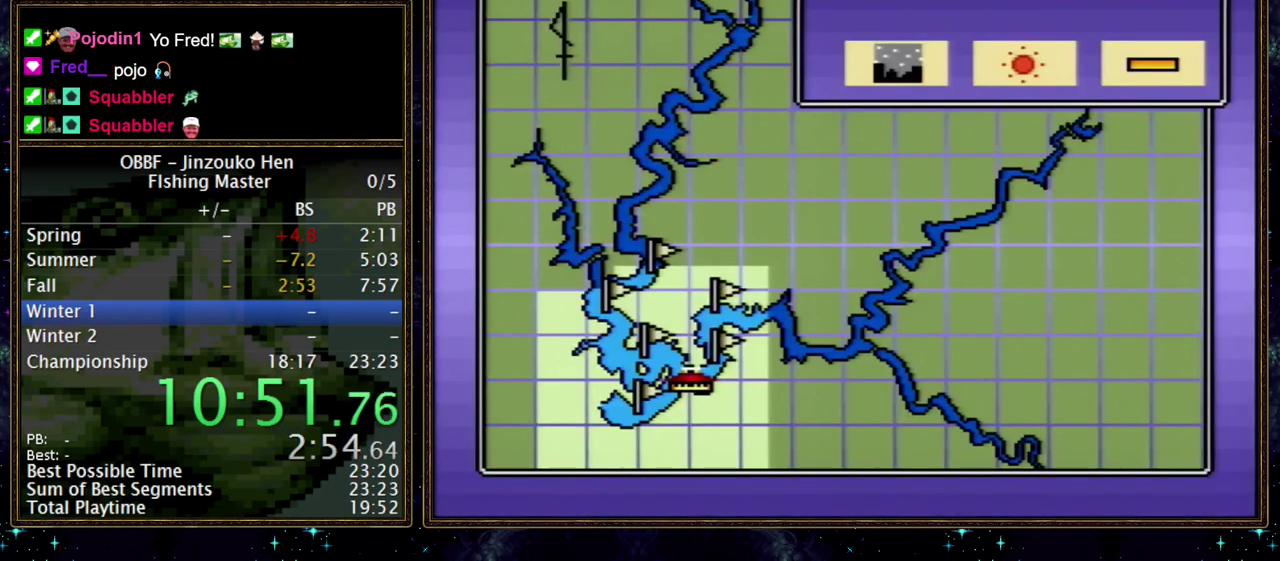
{"buttons": ["B", "DPAD_RIGHT"], "events": [[100, "DPAD_RIGHT", "down"]]}
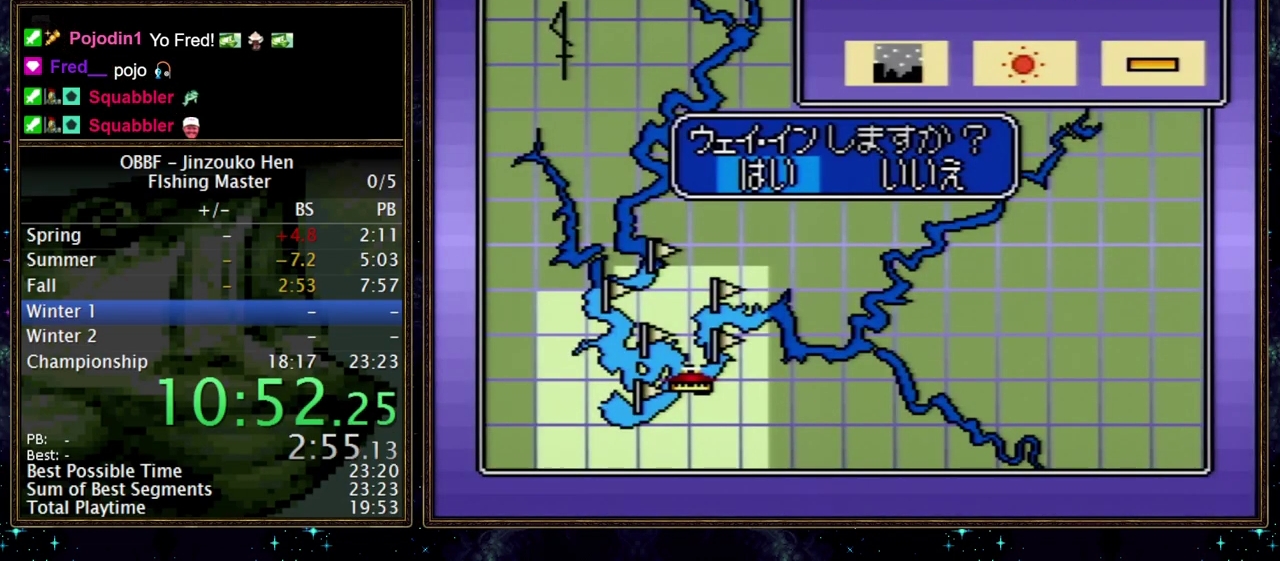
{"buttons": [], "events": [[50, "B", "up"], [417, "DPAD_RIGHT", "up"]]}